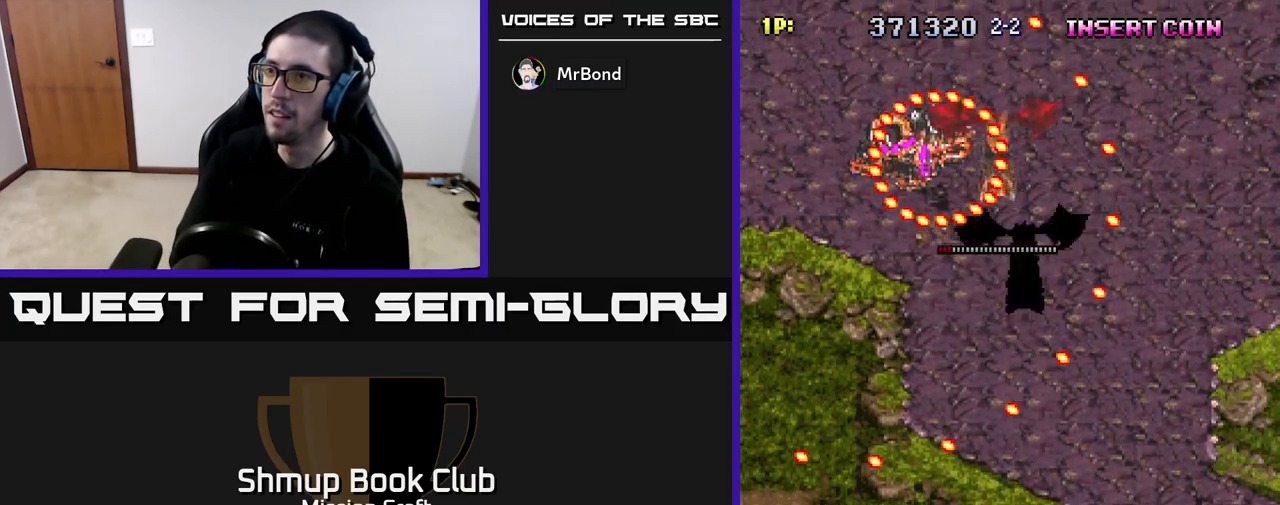
Gameplay with a controller (Xbox layout); each line is a JSON object with the inputs held at the frame after it. "events" lists button and stick changes between this image and that frame as [ms after this image, input, new state], when the widget could be followed in between.
{"buttons": [], "left_stick": "center", "right_stick": "center", "events": [[167, "DPAD_LEFT", "down"], [233, "DPAD_LEFT", "up"]]}
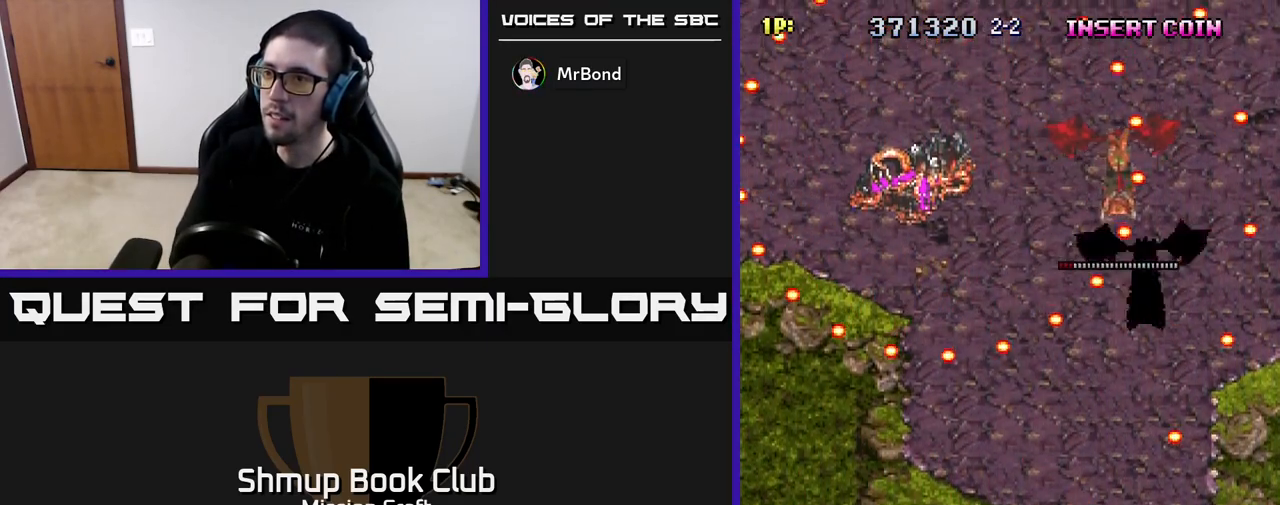
{"buttons": ["R2"], "left_stick": "center", "right_stick": "center", "events": [[17, "DPAD_UP", "down"], [167, "DPAD_LEFT", "down"], [200, "R2", "down"], [350, "DPAD_UP", "up"], [367, "DPAD_LEFT", "up"]]}
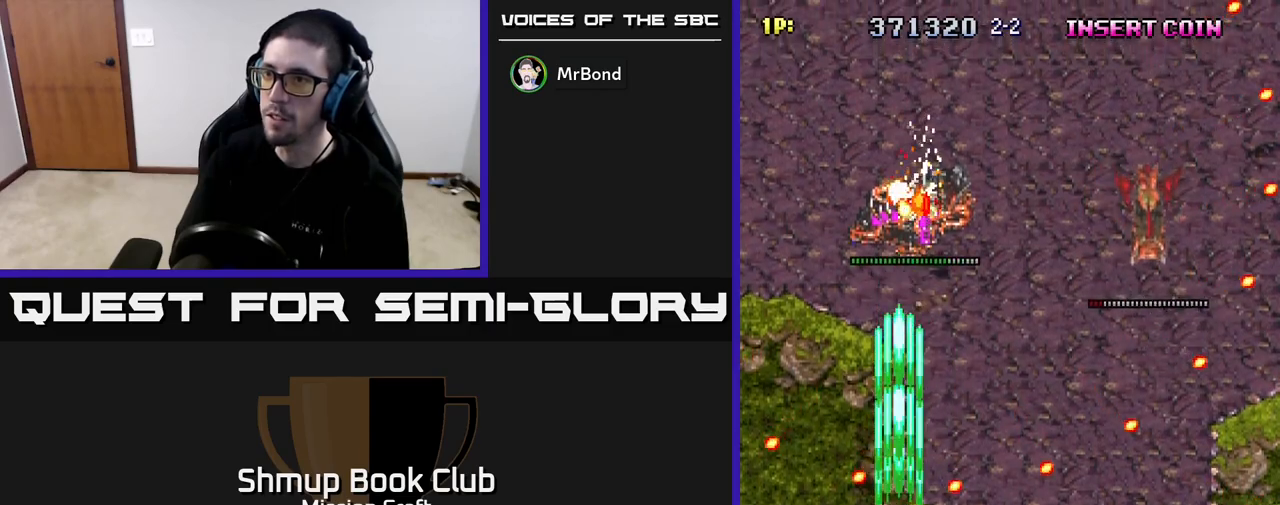
{"buttons": ["DPAD_LEFT"], "left_stick": "center", "right_stick": "center", "events": [[133, "DPAD_UP", "down"], [133, "R2", "up"], [417, "DPAD_LEFT", "down"], [450, "DPAD_UP", "up"]]}
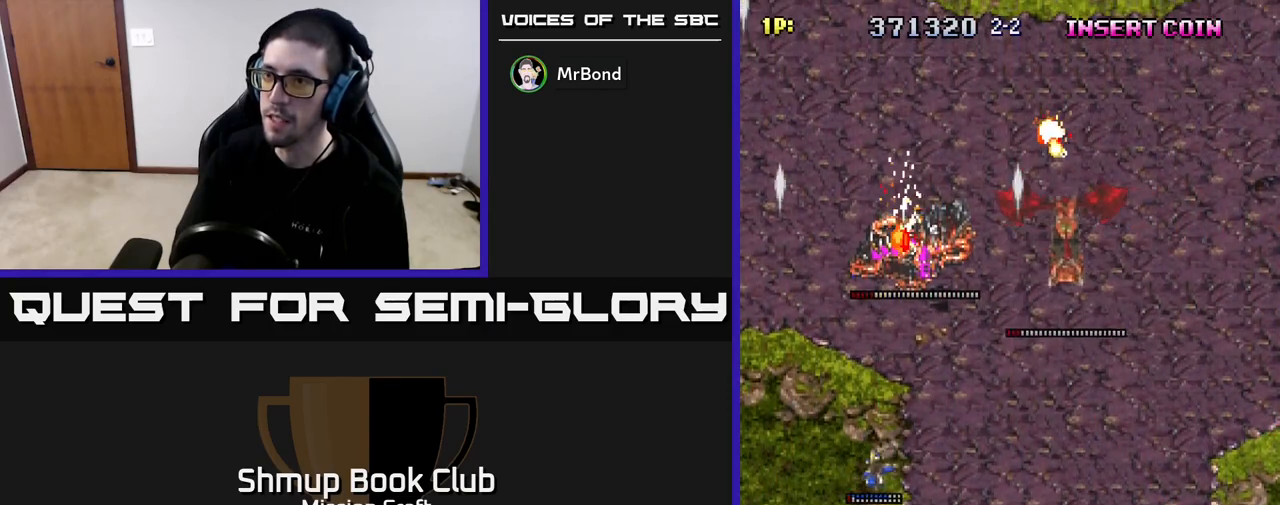
{"buttons": ["DPAD_DOWN", "DPAD_RIGHT"], "left_stick": "center", "right_stick": "center", "events": [[33, "DPAD_DOWN", "down"], [83, "DPAD_LEFT", "up"], [117, "DPAD_LEFT", "down"], [217, "DPAD_LEFT", "up"], [300, "DPAD_RIGHT", "down"]]}
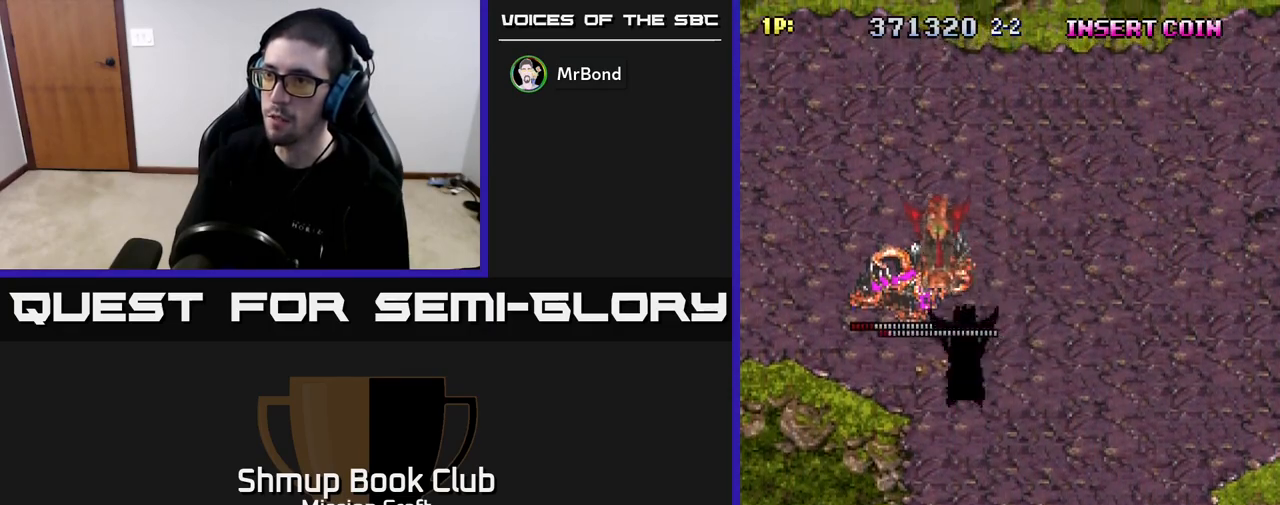
{"buttons": ["DPAD_RIGHT"], "left_stick": "center", "right_stick": "center", "events": [[217, "DPAD_DOWN", "up"]]}
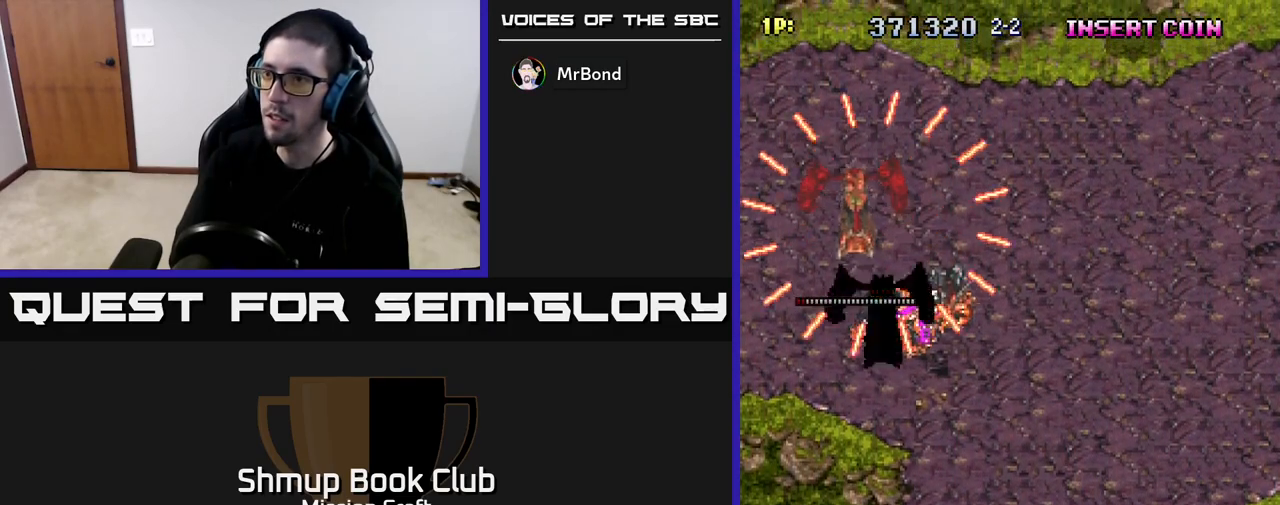
{"buttons": ["DPAD_UP", "DPAD_RIGHT"], "left_stick": "center", "right_stick": "center", "events": [[117, "DPAD_RIGHT", "up"], [450, "DPAD_RIGHT", "down"], [500, "DPAD_UP", "down"]]}
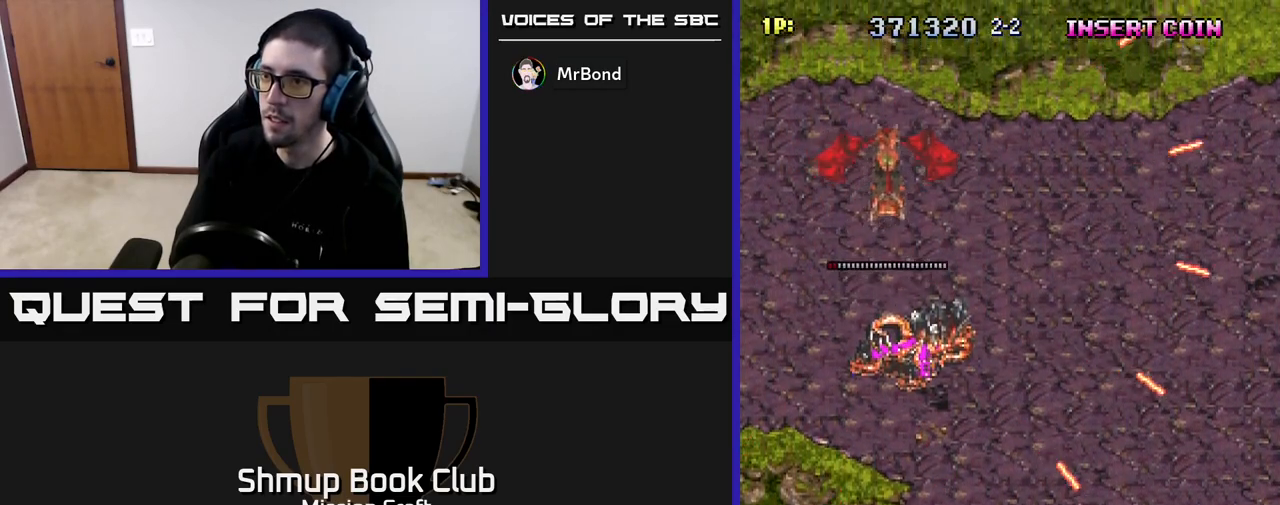
{"buttons": ["DPAD_DOWN"], "left_stick": "center", "right_stick": "center", "events": [[33, "DPAD_RIGHT", "up"], [183, "DPAD_LEFT", "down"], [250, "DPAD_UP", "up"], [367, "DPAD_DOWN", "down"], [433, "DPAD_LEFT", "up"]]}
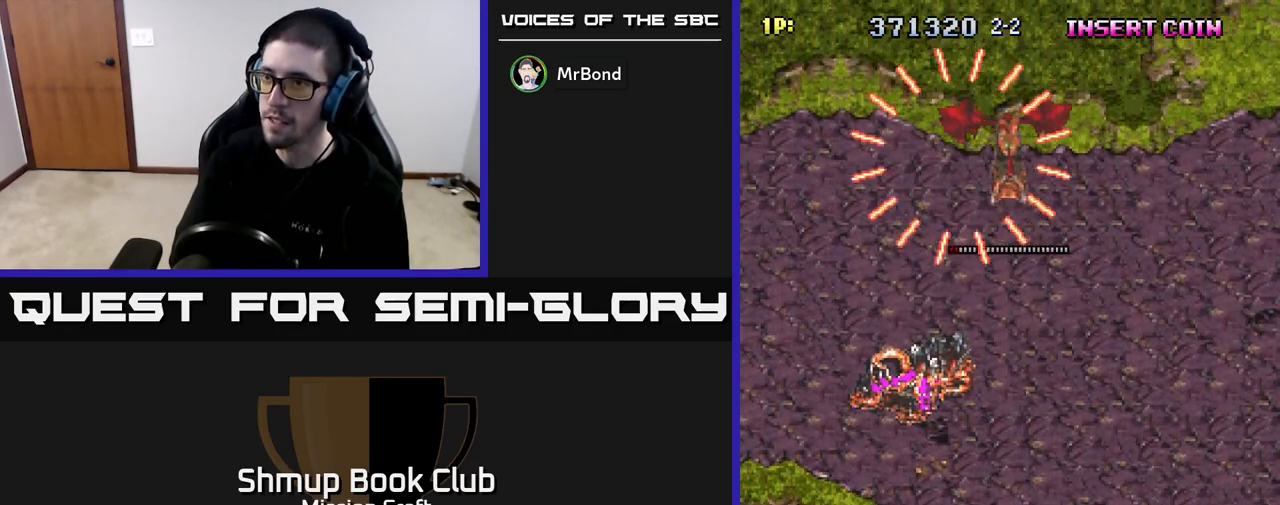
{"buttons": [], "left_stick": "center", "right_stick": "center", "events": [[117, "DPAD_DOWN", "up"]]}
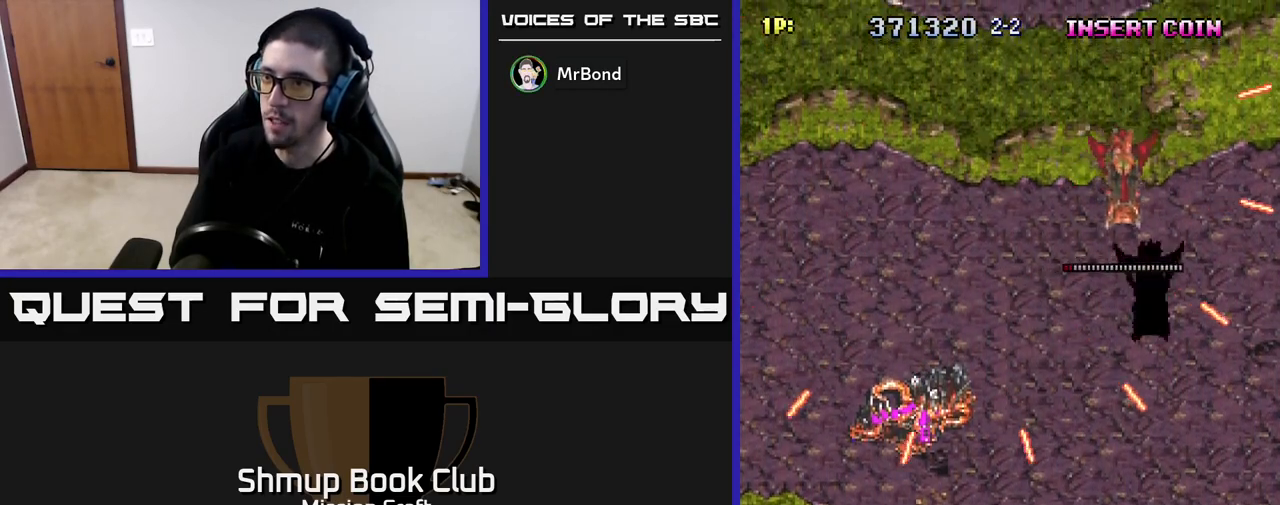
{"buttons": ["R2", "DPAD_LEFT"], "left_stick": "center", "right_stick": "center", "events": [[50, "DPAD_UP", "down"], [217, "DPAD_LEFT", "down"], [417, "R2", "down"], [450, "DPAD_UP", "up"]]}
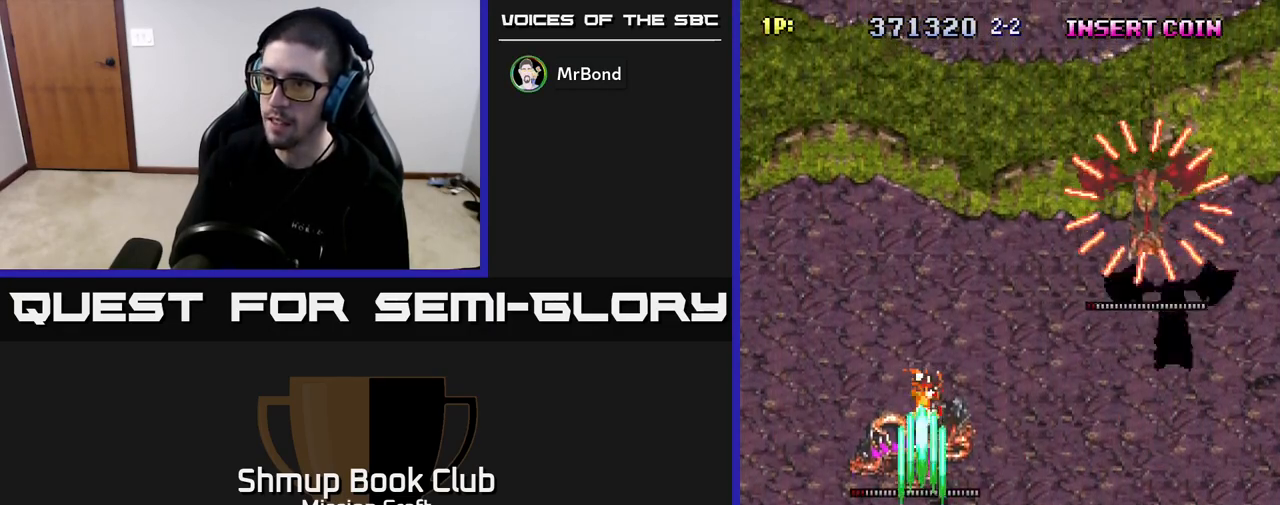
{"buttons": ["DPAD_DOWN"], "left_stick": "center", "right_stick": "center", "events": [[133, "R2", "up"], [267, "DPAD_DOWN", "down"], [300, "DPAD_LEFT", "up"]]}
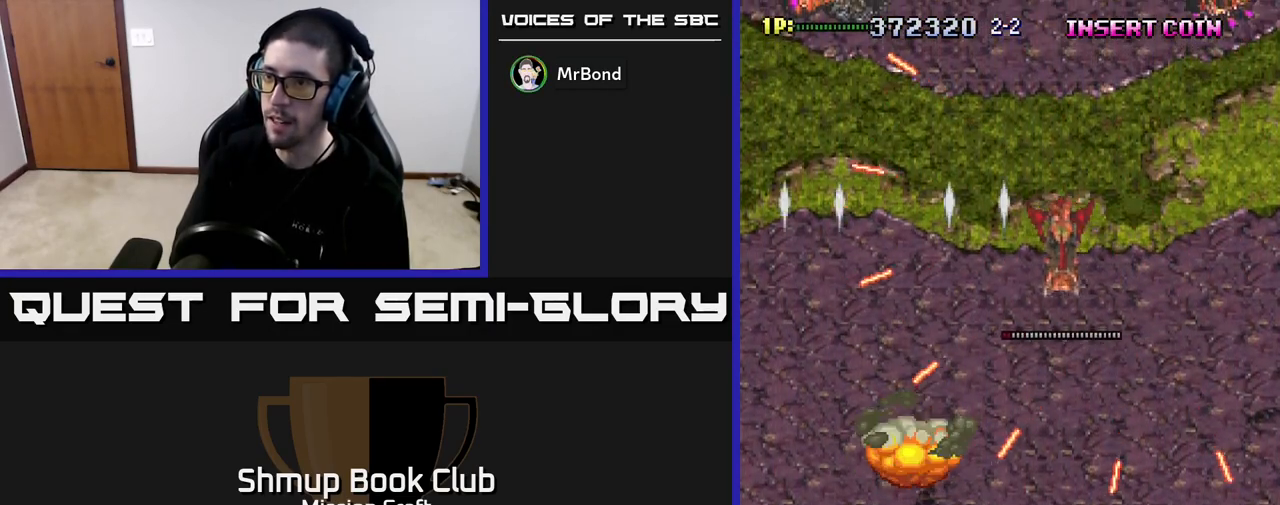
{"buttons": ["DPAD_RIGHT"], "left_stick": "center", "right_stick": "center", "events": [[50, "DPAD_DOWN", "up"], [317, "DPAD_UP", "down"], [450, "DPAD_RIGHT", "down"], [483, "DPAD_UP", "up"]]}
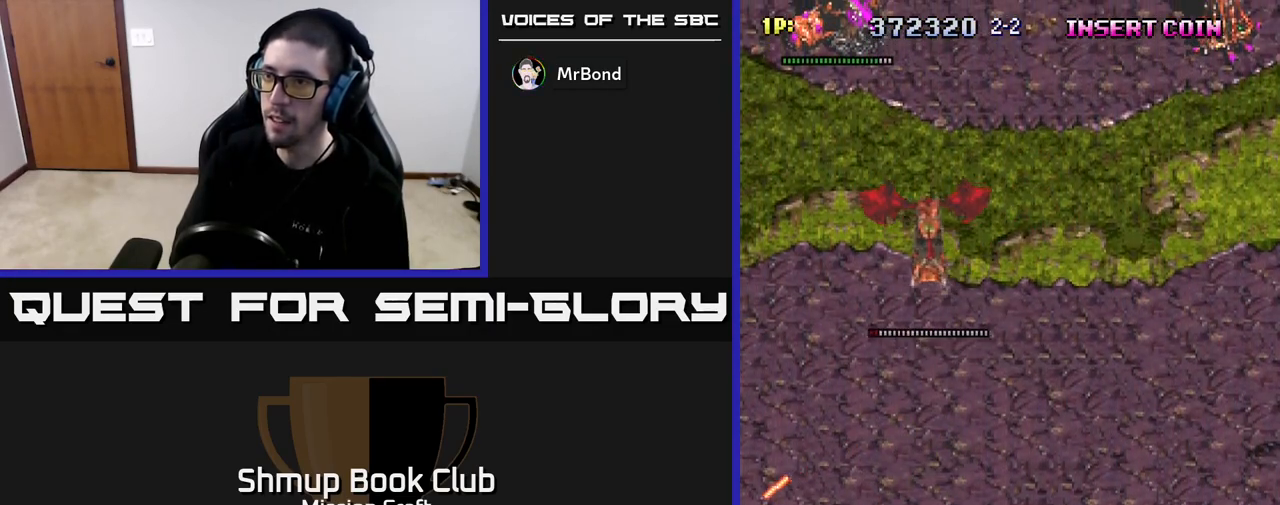
{"buttons": ["DPAD_DOWN", "DPAD_RIGHT"], "left_stick": "center", "right_stick": "center", "events": [[400, "DPAD_DOWN", "down"]]}
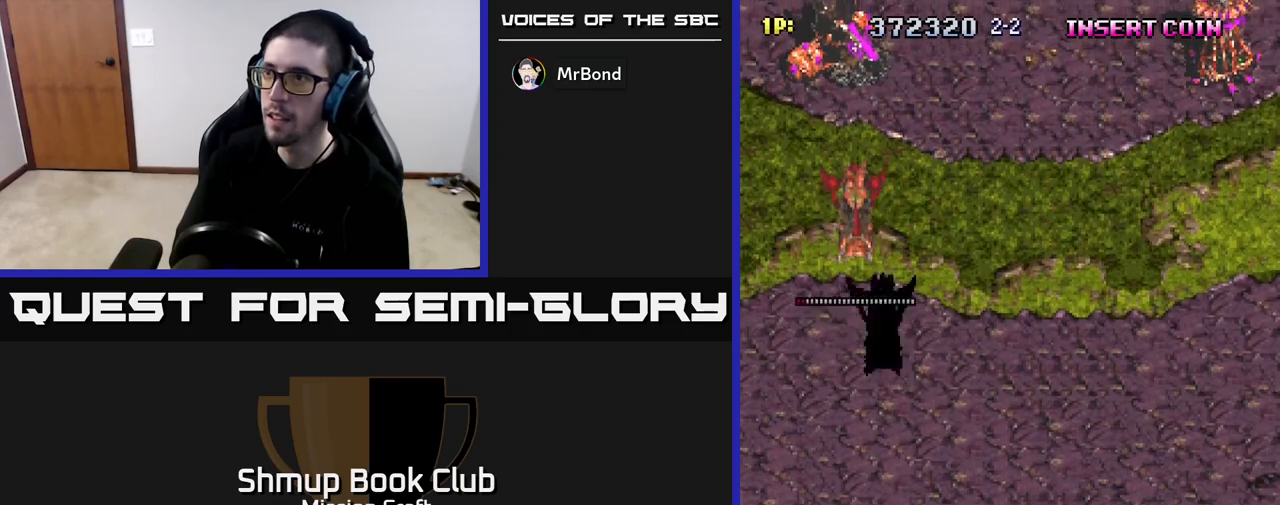
{"buttons": ["DPAD_RIGHT"], "left_stick": "center", "right_stick": "center", "events": [[83, "DPAD_DOWN", "up"]]}
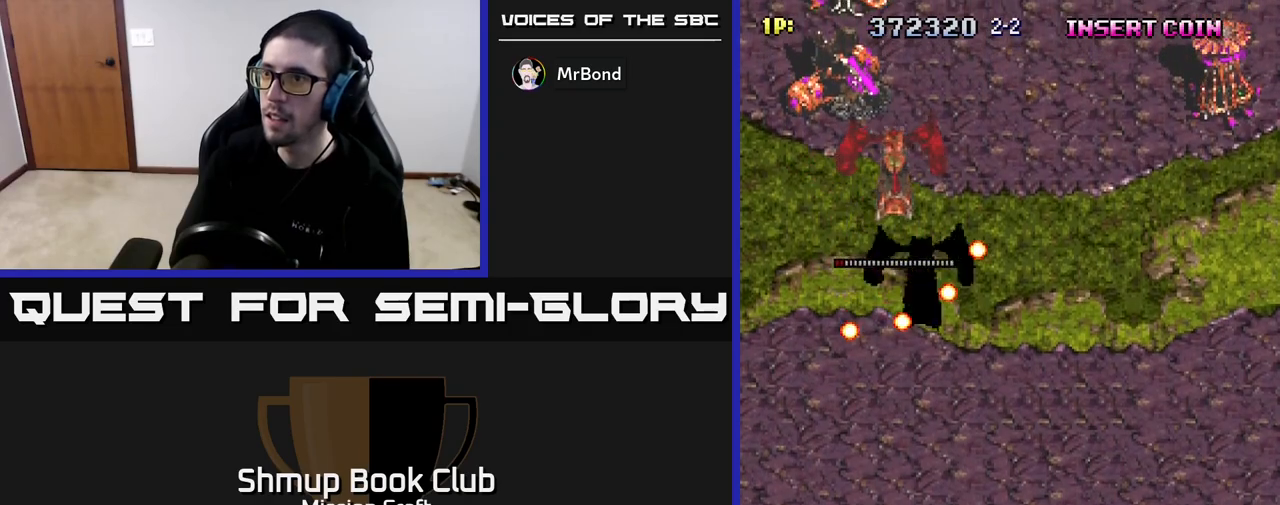
{"buttons": ["DPAD_UP", "DPAD_RIGHT"], "left_stick": "center", "right_stick": "center", "events": [[500, "DPAD_UP", "down"]]}
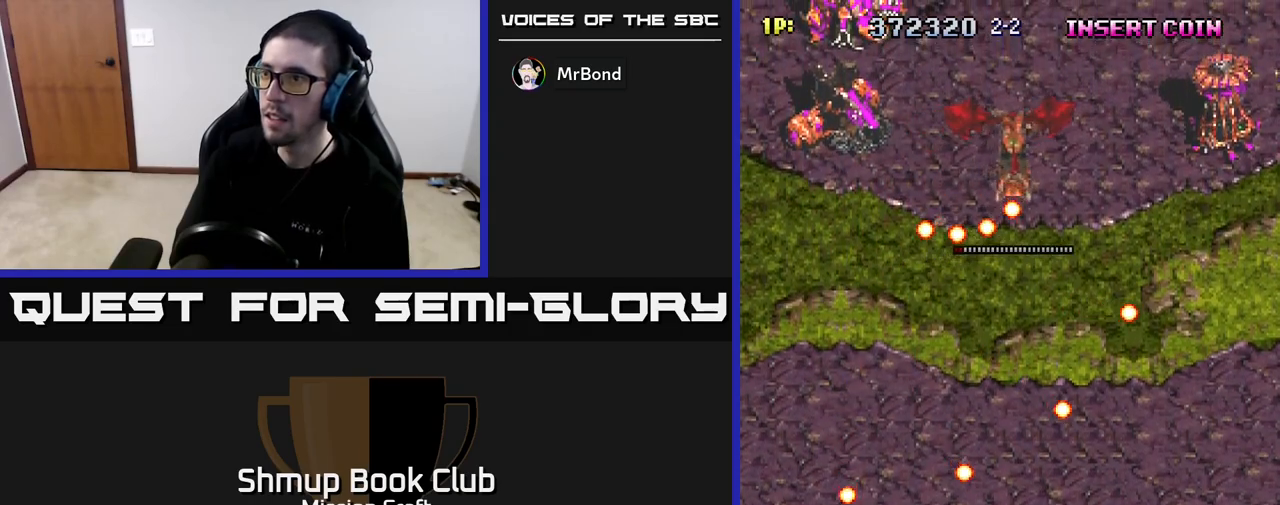
{"buttons": ["DPAD_UP"], "left_stick": "center", "right_stick": "center", "events": [[83, "R2", "down"], [167, "DPAD_RIGHT", "up"], [217, "DPAD_UP", "up"], [333, "R2", "up"], [417, "DPAD_UP", "down"]]}
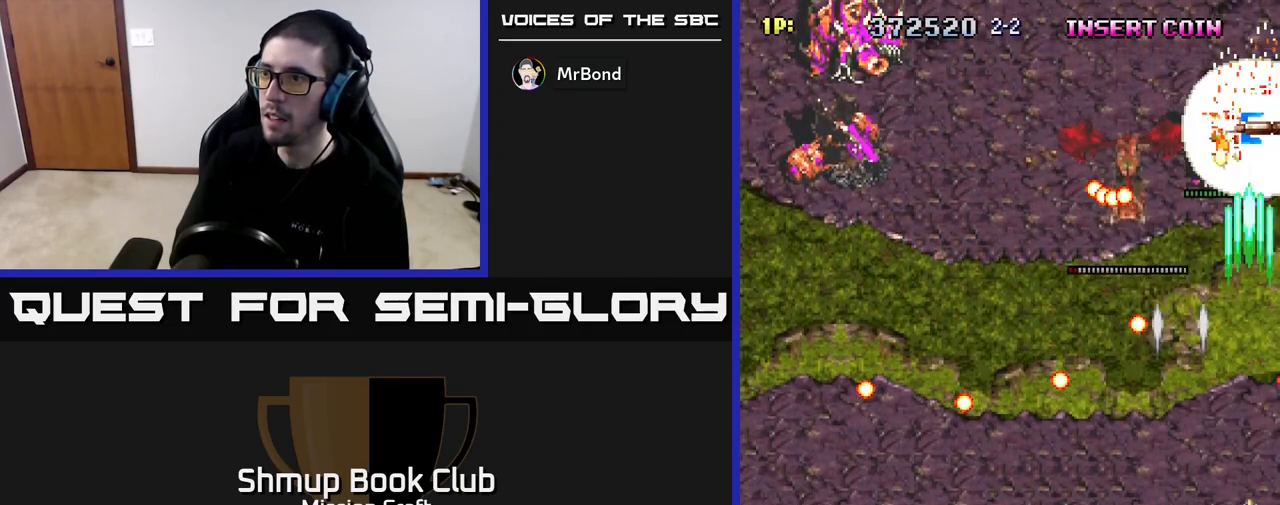
{"buttons": [], "left_stick": "center", "right_stick": "center", "events": [[67, "DPAD_LEFT", "down"], [133, "DPAD_UP", "up"], [217, "DPAD_DOWN", "down"], [250, "DPAD_LEFT", "up"], [300, "DPAD_RIGHT", "down"], [367, "DPAD_DOWN", "up"], [383, "DPAD_RIGHT", "up"]]}
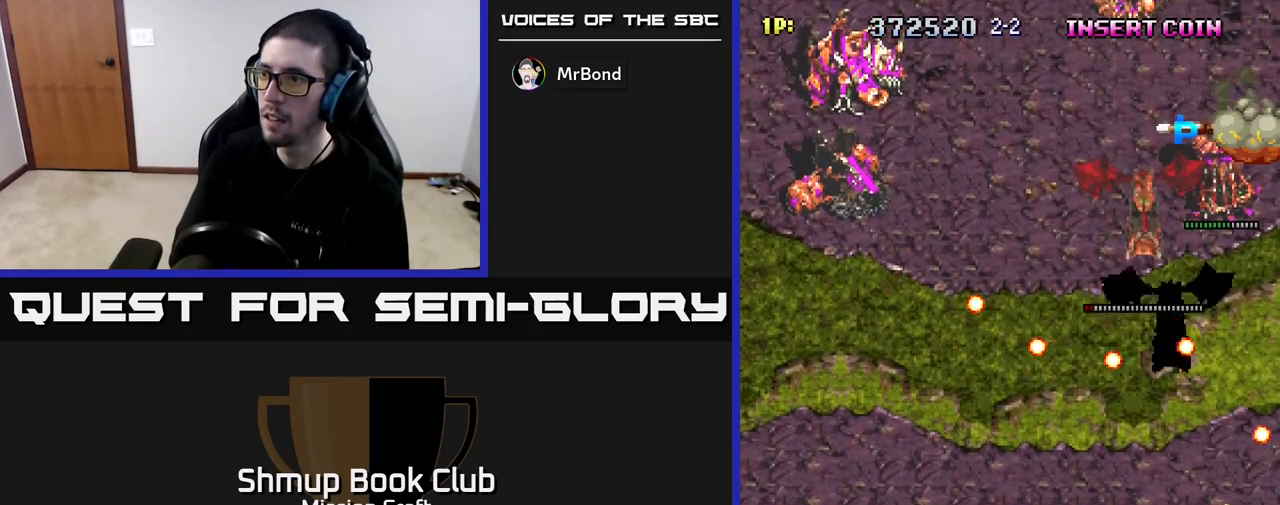
{"buttons": [], "left_stick": "center", "right_stick": "center", "events": [[217, "DPAD_LEFT", "down"], [317, "DPAD_DOWN", "down"], [333, "DPAD_LEFT", "up"], [367, "DPAD_DOWN", "up"]]}
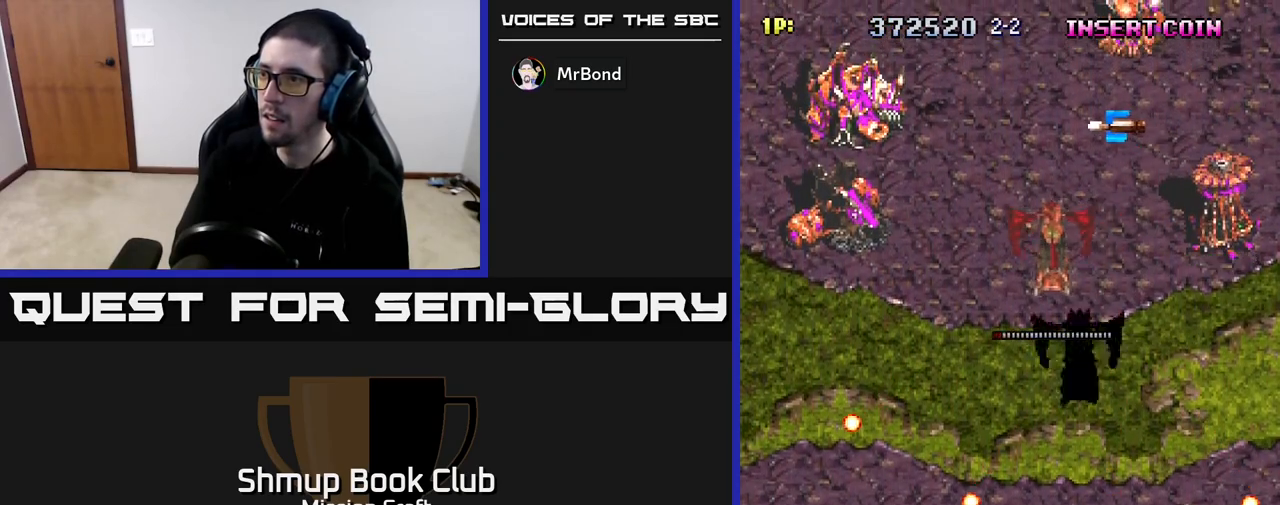
{"buttons": ["R2", "DPAD_DOWN"], "left_stick": "center", "right_stick": "center", "events": [[233, "DPAD_RIGHT", "down"], [267, "R2", "down"], [300, "DPAD_UP", "down"], [383, "DPAD_RIGHT", "up"], [400, "DPAD_UP", "up"], [467, "DPAD_DOWN", "down"]]}
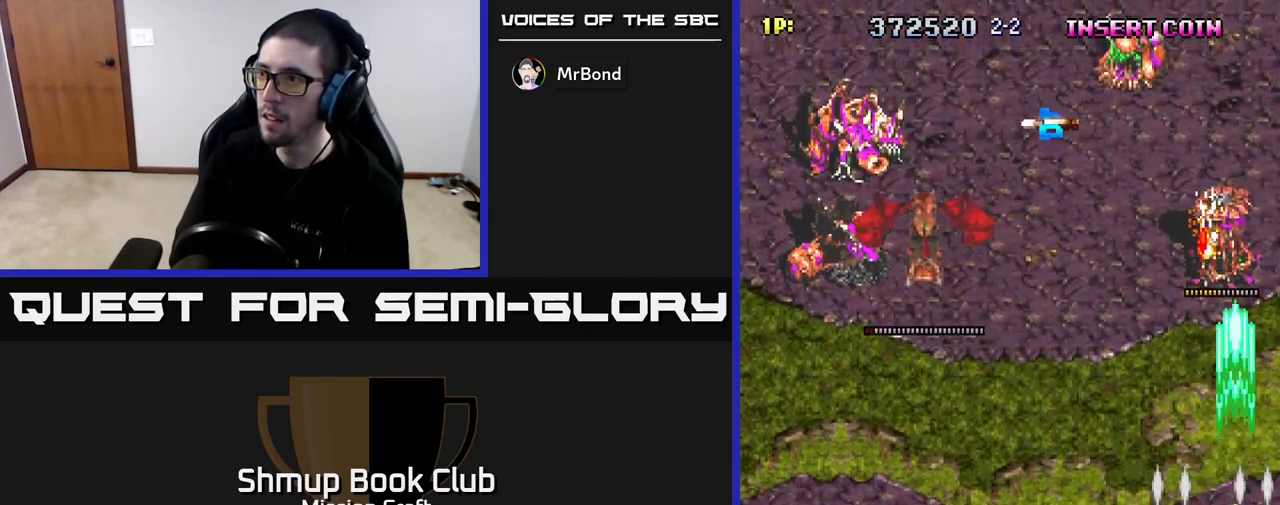
{"buttons": ["R2", "DPAD_DOWN"], "left_stick": "center", "right_stick": "center", "events": [[117, "DPAD_LEFT", "down"], [167, "DPAD_DOWN", "up"], [317, "DPAD_DOWN", "down"], [333, "DPAD_LEFT", "up"]]}
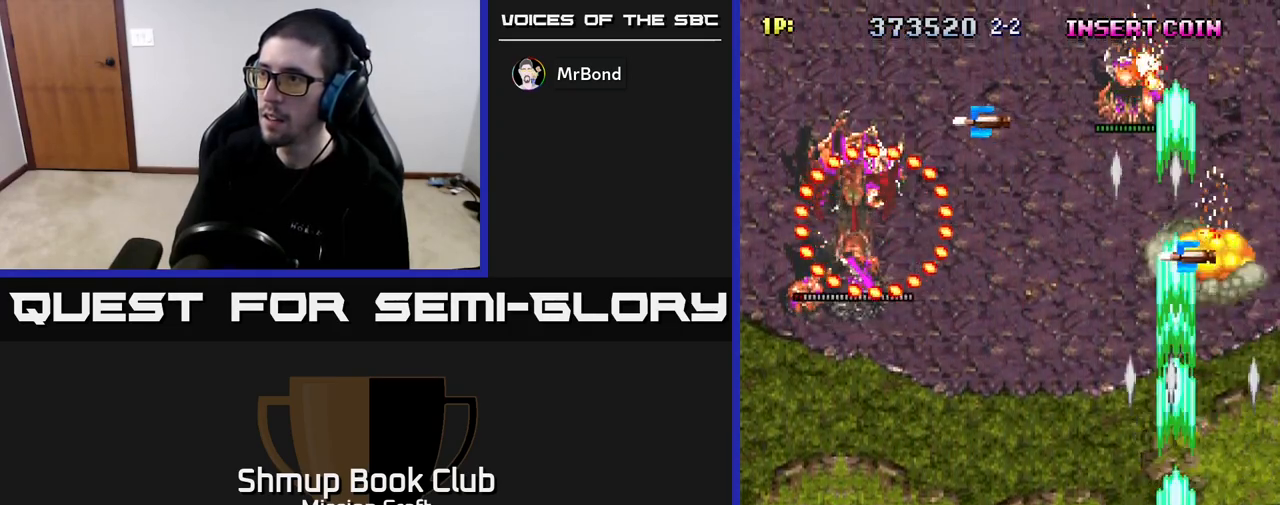
{"buttons": ["DPAD_LEFT"], "left_stick": "center", "right_stick": "center", "events": [[50, "DPAD_DOWN", "up"], [150, "R2", "up"], [300, "DPAD_LEFT", "down"]]}
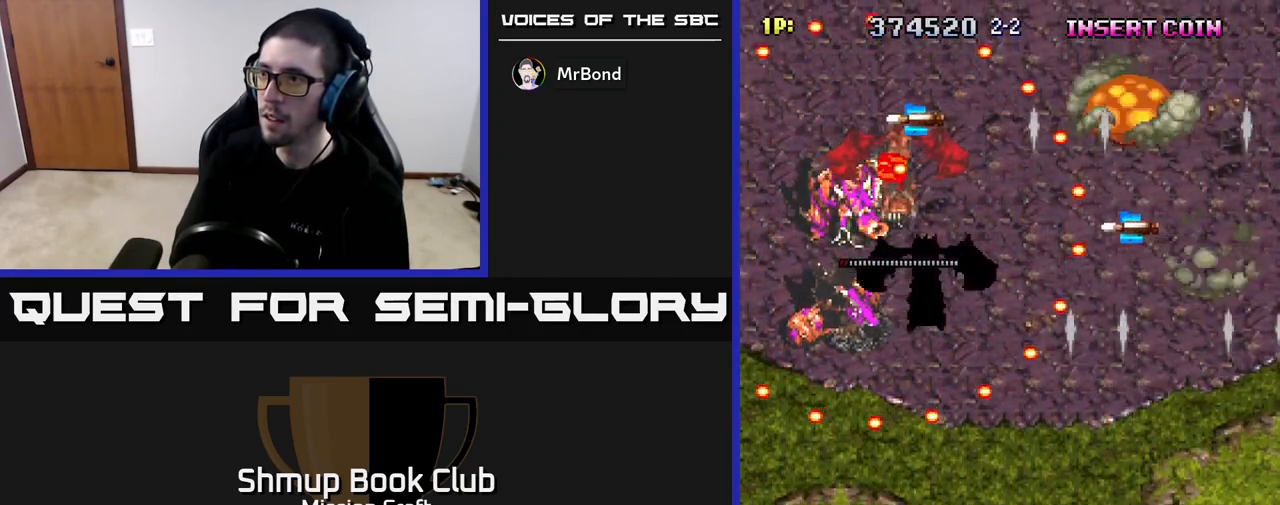
{"buttons": [], "left_stick": "center", "right_stick": "center", "events": [[17, "DPAD_LEFT", "up"], [300, "DPAD_LEFT", "down"], [450, "DPAD_LEFT", "up"]]}
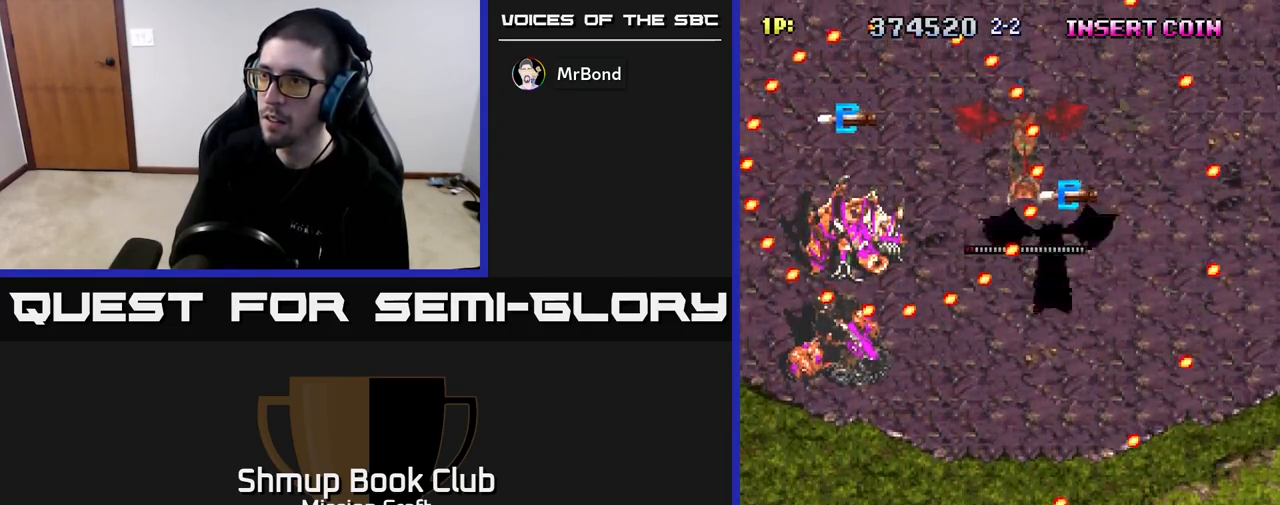
{"buttons": [], "left_stick": "center", "right_stick": "center", "events": [[33, "DPAD_UP", "down"], [117, "DPAD_LEFT", "down"], [217, "DPAD_LEFT", "up"], [317, "DPAD_LEFT", "down"], [450, "DPAD_UP", "up"], [467, "DPAD_LEFT", "up"]]}
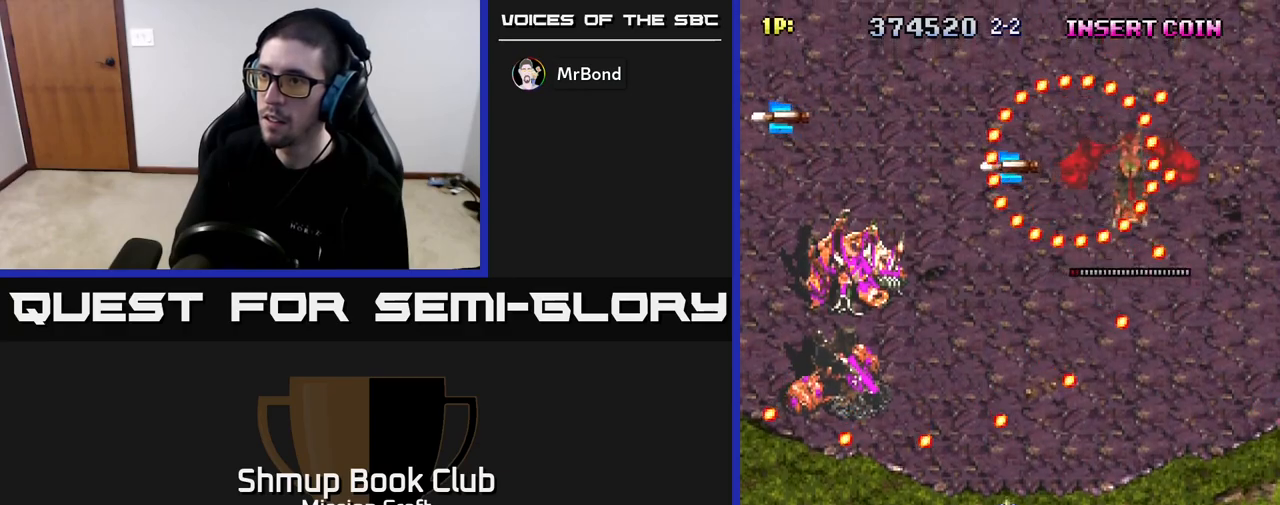
{"buttons": ["R2", "DPAD_LEFT"], "left_stick": "center", "right_stick": "center", "events": [[133, "DPAD_LEFT", "down"], [150, "DPAD_UP", "down"], [250, "DPAD_LEFT", "up"], [300, "DPAD_LEFT", "down"], [367, "DPAD_UP", "up"], [483, "R2", "down"]]}
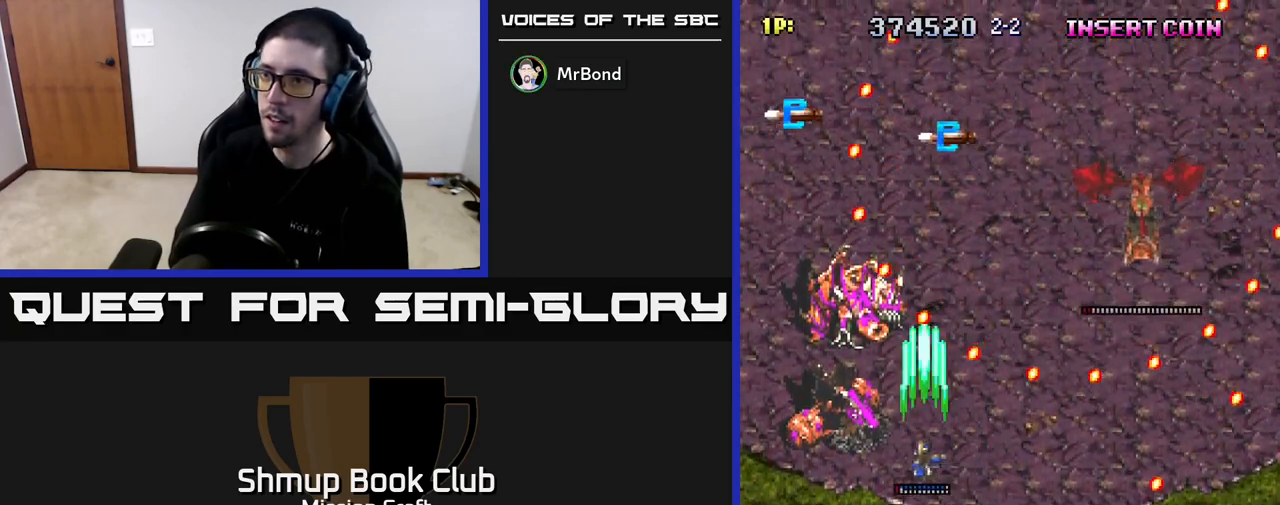
{"buttons": ["R2", "DPAD_DOWN"], "left_stick": "center", "right_stick": "center", "events": [[33, "DPAD_DOWN", "down"], [317, "DPAD_LEFT", "up"]]}
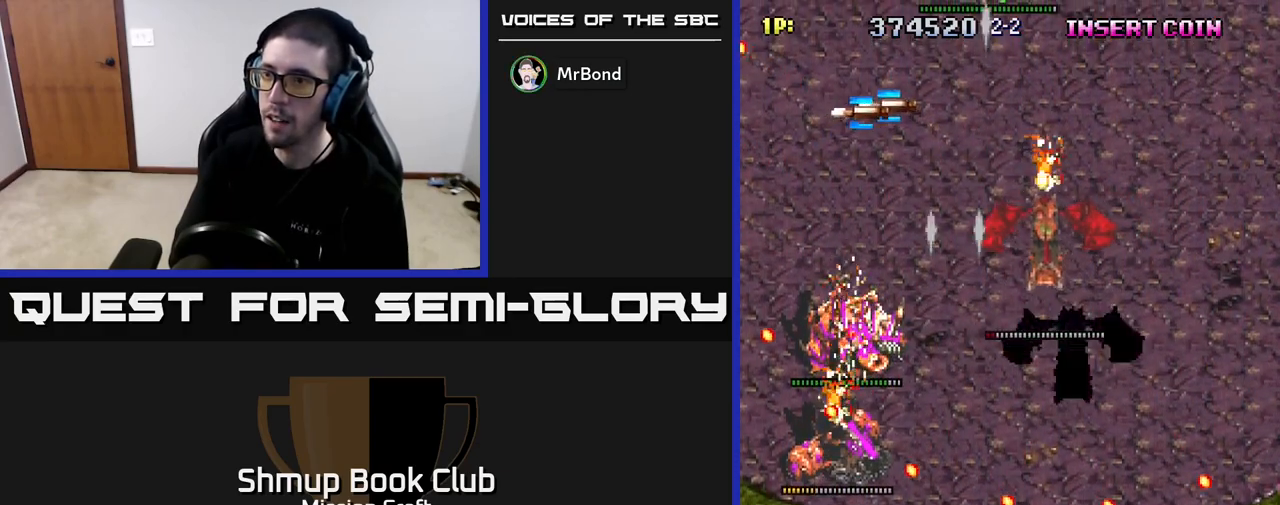
{"buttons": ["DPAD_UP"], "left_stick": "center", "right_stick": "center", "events": [[67, "DPAD_RIGHT", "down"], [217, "R2", "up"], [250, "DPAD_DOWN", "up"], [317, "DPAD_UP", "down"], [400, "DPAD_RIGHT", "up"]]}
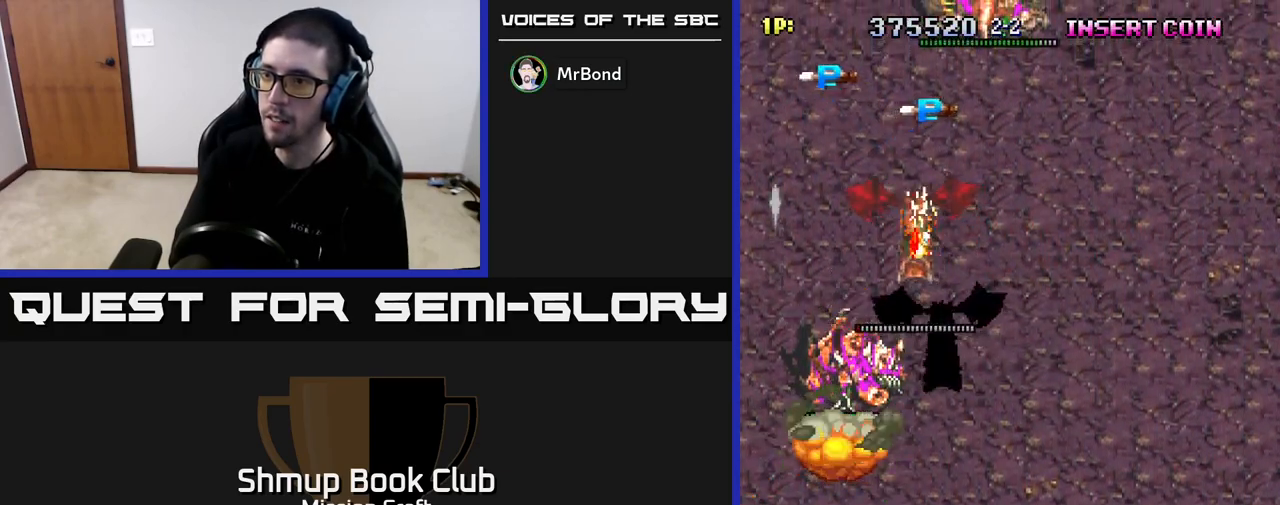
{"buttons": ["DPAD_DOWN"], "left_stick": "center", "right_stick": "center", "events": [[100, "DPAD_UP", "up"], [133, "DPAD_RIGHT", "down"], [150, "DPAD_DOWN", "down"], [283, "DPAD_DOWN", "up"], [417, "DPAD_DOWN", "down"], [500, "DPAD_RIGHT", "up"]]}
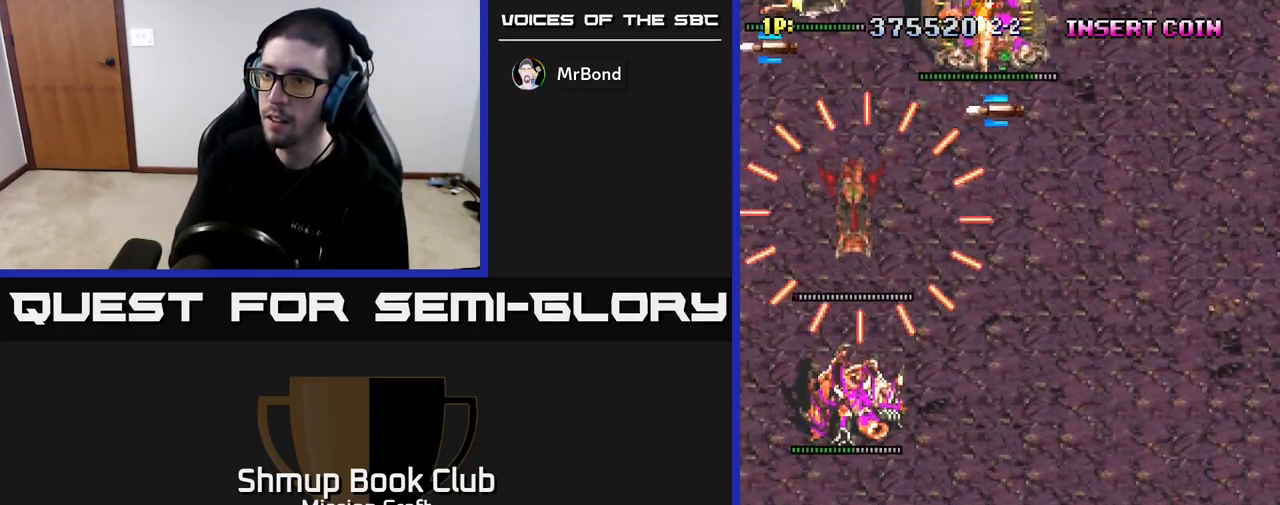
{"buttons": [], "left_stick": "center", "right_stick": "center", "events": [[67, "DPAD_LEFT", "down"], [83, "DPAD_DOWN", "up"], [300, "DPAD_LEFT", "up"]]}
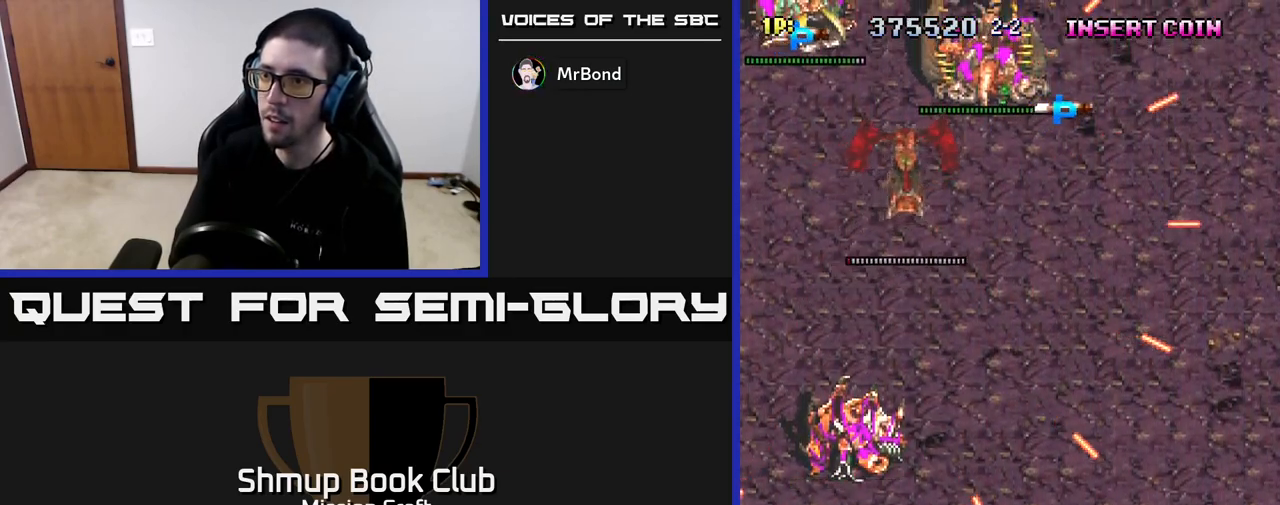
{"buttons": ["R2", "DPAD_LEFT"], "left_stick": "center", "right_stick": "center", "events": [[33, "DPAD_LEFT", "down"], [67, "DPAD_UP", "down"], [150, "DPAD_LEFT", "up"], [233, "DPAD_LEFT", "down"], [433, "DPAD_UP", "up"], [433, "R2", "down"]]}
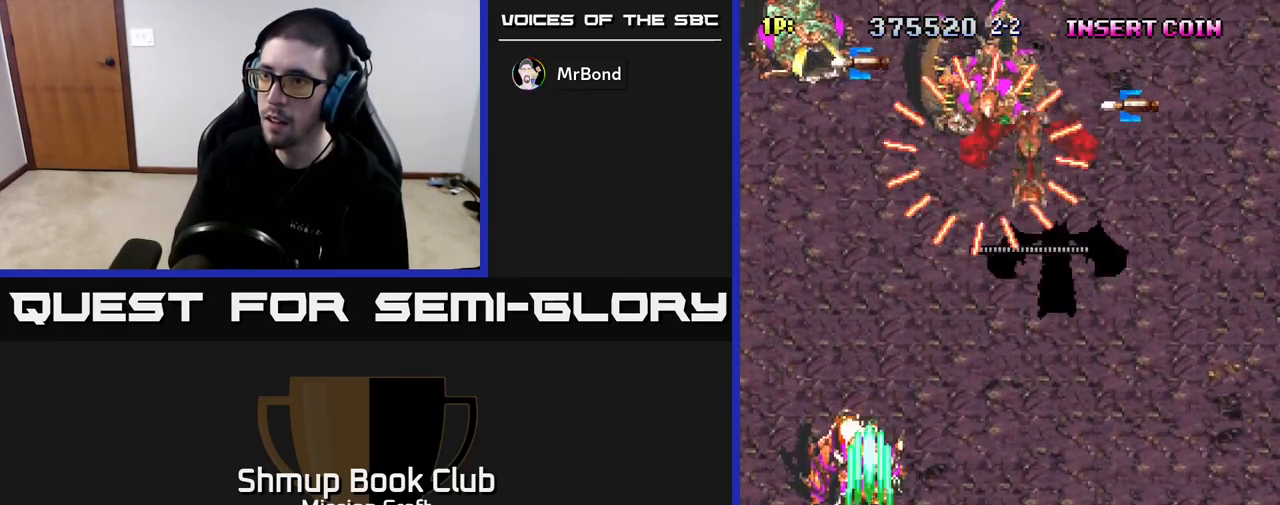
{"buttons": [], "left_stick": "center", "right_stick": "center", "events": [[100, "DPAD_LEFT", "up"], [300, "DPAD_DOWN", "down"], [300, "R2", "up"], [450, "DPAD_DOWN", "up"]]}
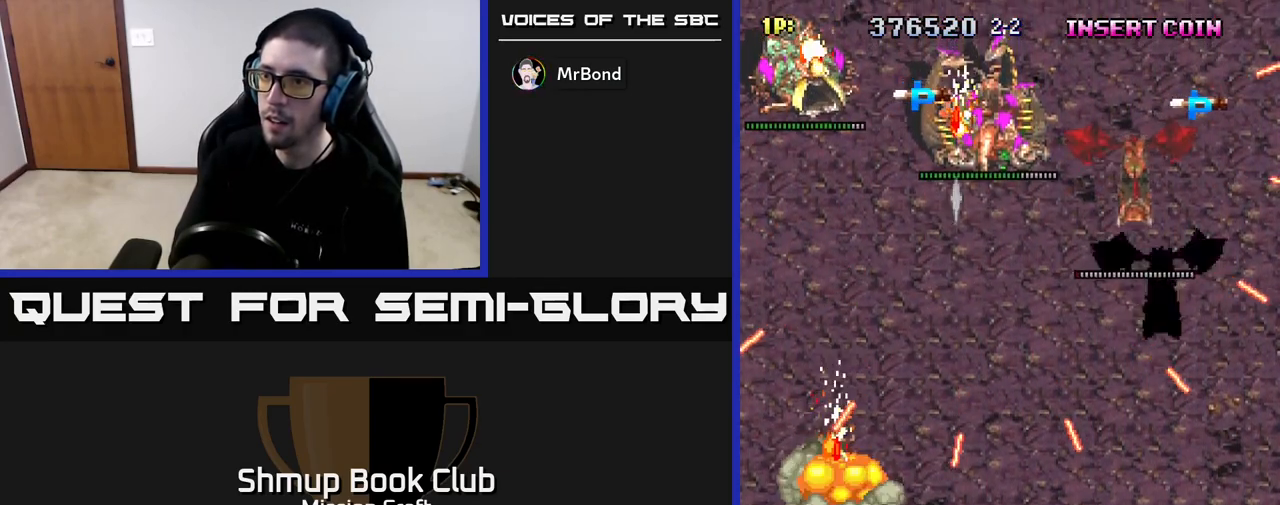
{"buttons": ["DPAD_UP"], "left_stick": "center", "right_stick": "center", "events": [[183, "DPAD_UP", "down"], [200, "DPAD_RIGHT", "down"], [367, "DPAD_RIGHT", "up"]]}